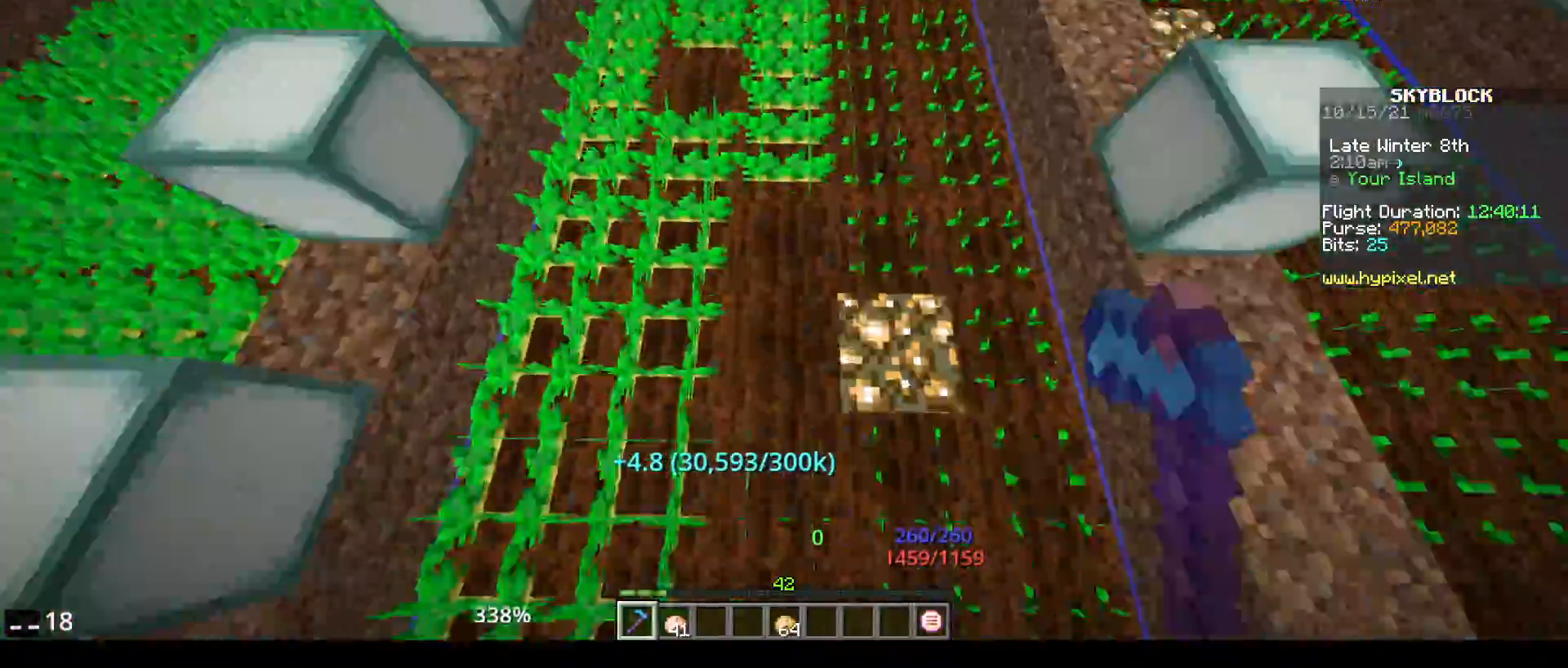
Gameplay with keyboard and mouse; each line is a JSON object with the keys and mouse buttons held at the frame after it. "events" lists presses ("down") and releases ("up") of "a", "d", "s", "space", "w", "mouse_left" and "mouse_right" between this image and that frame as [ms after this image, input, new state], when the widget could be followed in between. "mouse_left", "mouse_right" = the "left", "right" buttons of the "mouse" list. No other keys are recorded. Fast repeated clicks can show as one long hold. Mouse movement is not recorded.
{"keys": ["w"], "mouse": ["left"], "events": []}
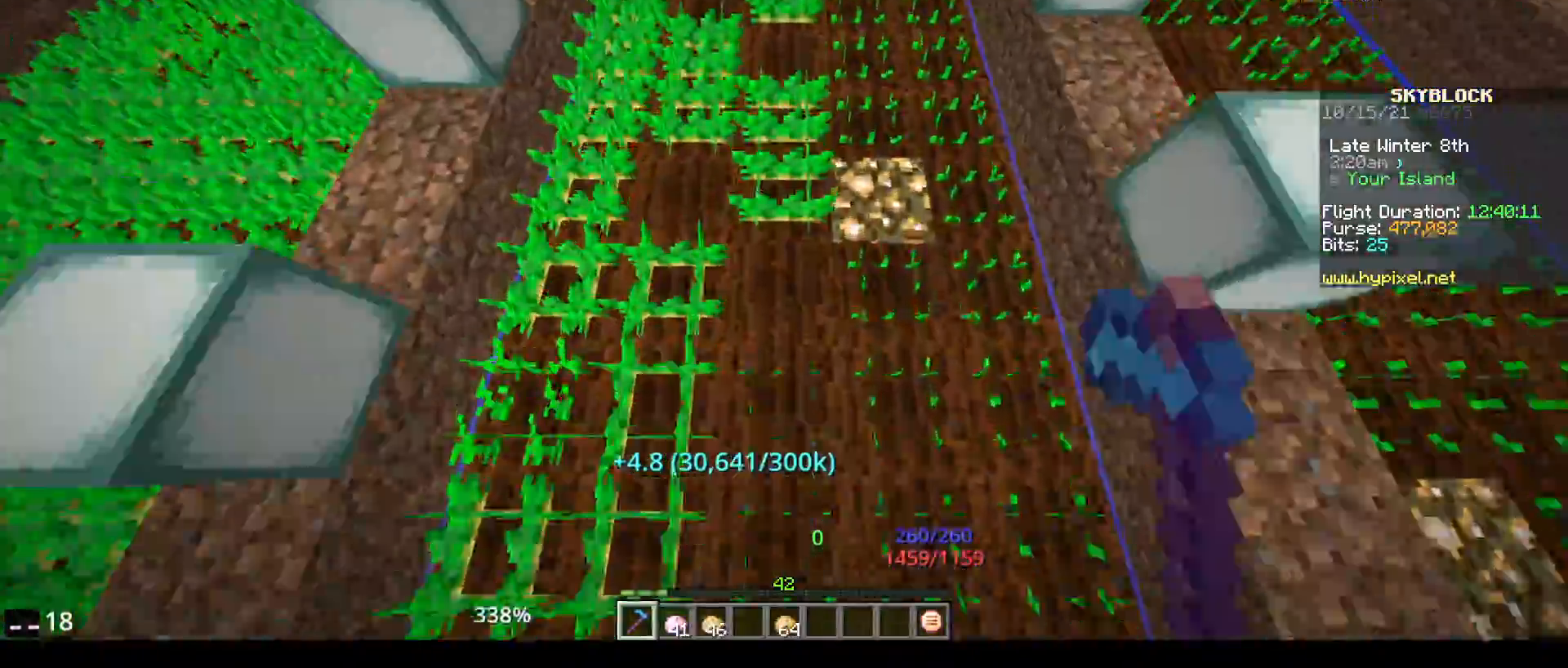
{"keys": ["w"], "mouse": ["left"], "events": []}
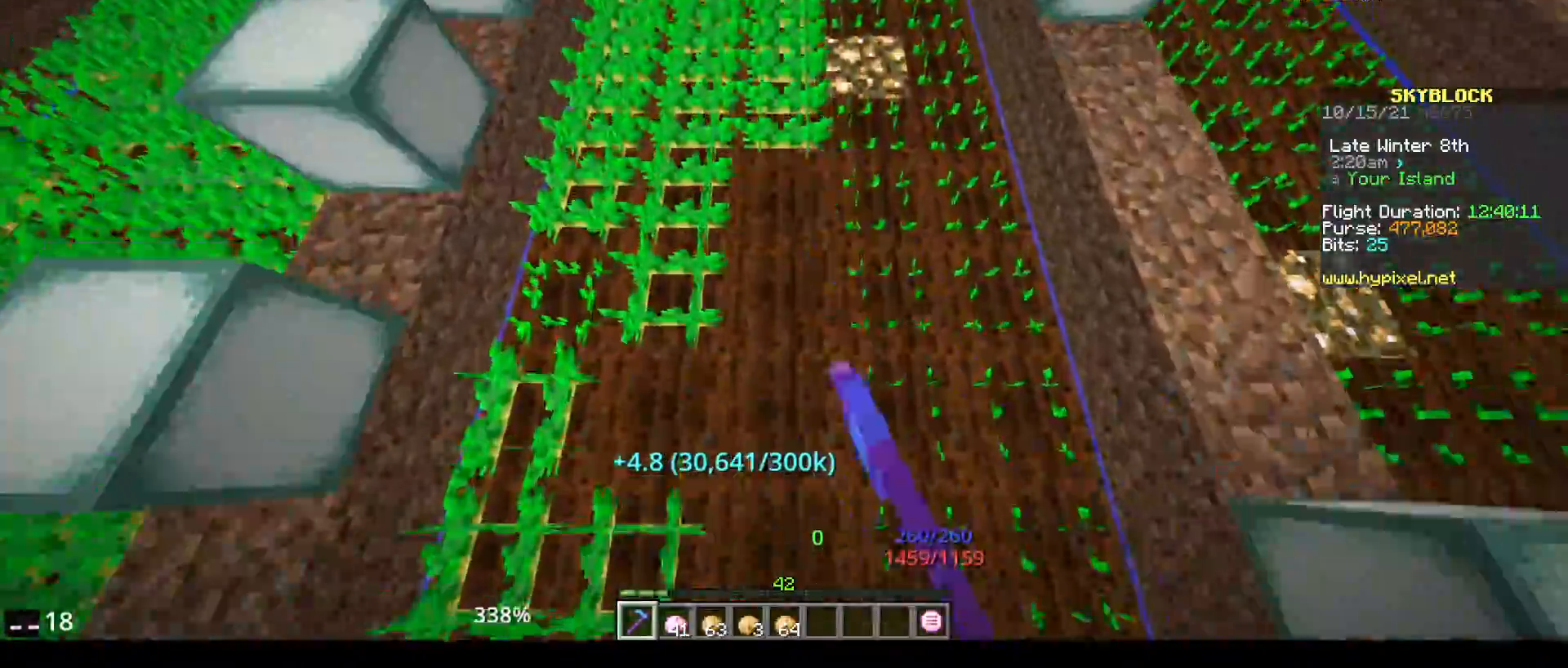
{"keys": ["w"], "mouse": ["left"], "events": []}
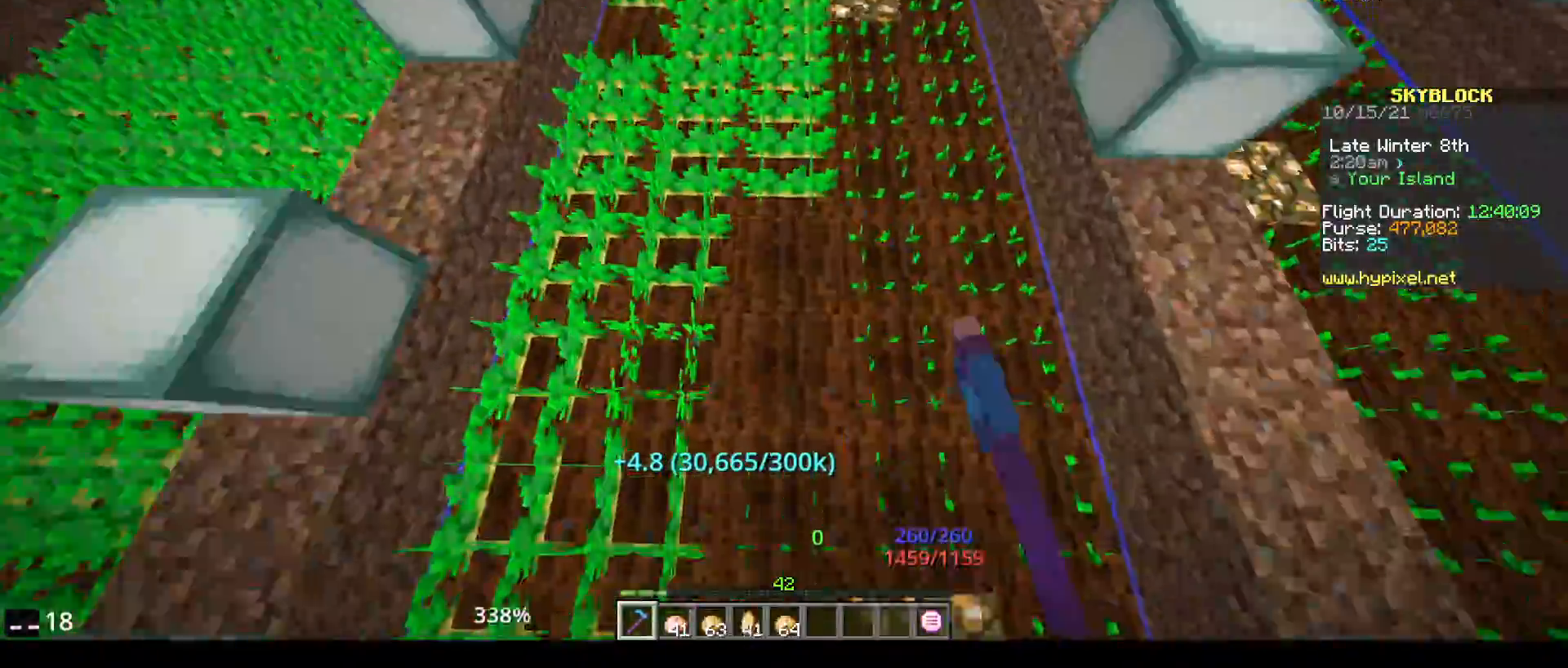
{"keys": ["w"], "mouse": ["left"], "events": []}
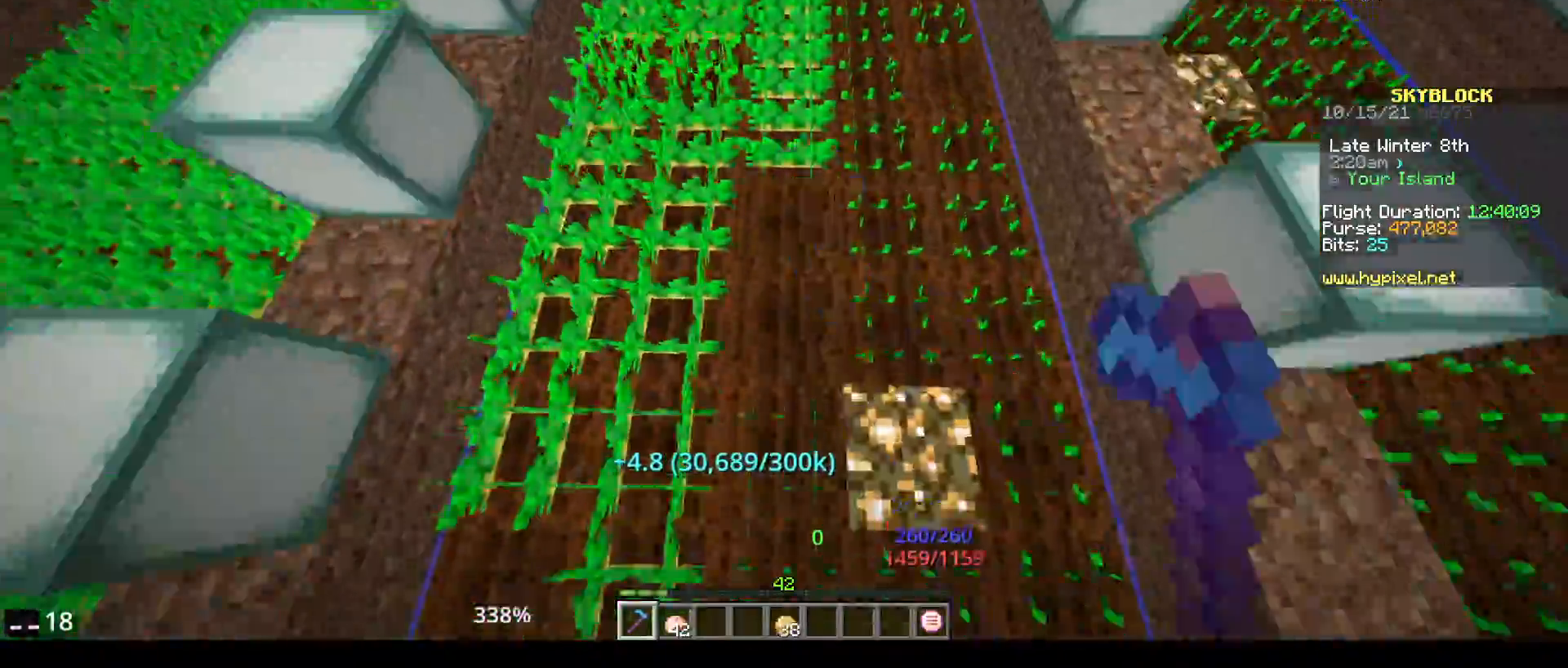
{"keys": ["w"], "mouse": ["left"], "events": []}
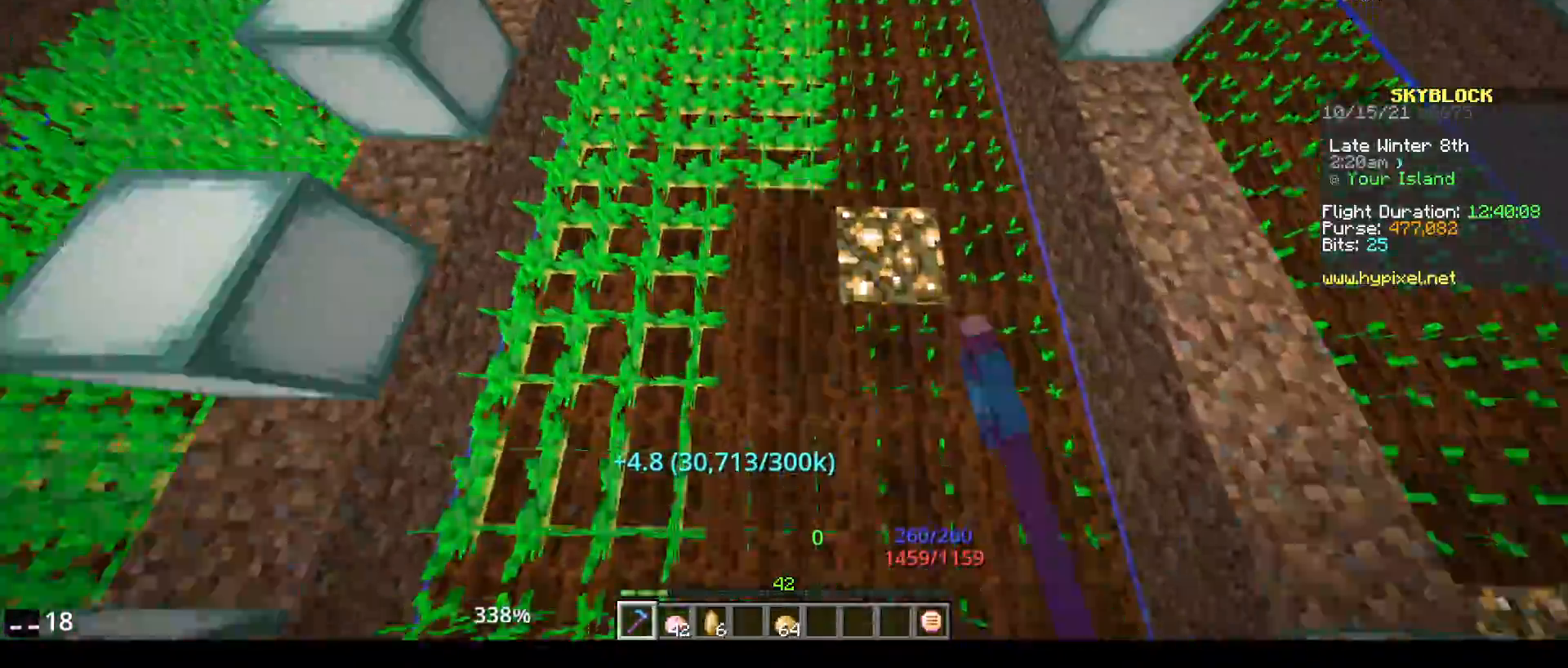
{"keys": ["w"], "mouse": ["left"], "events": []}
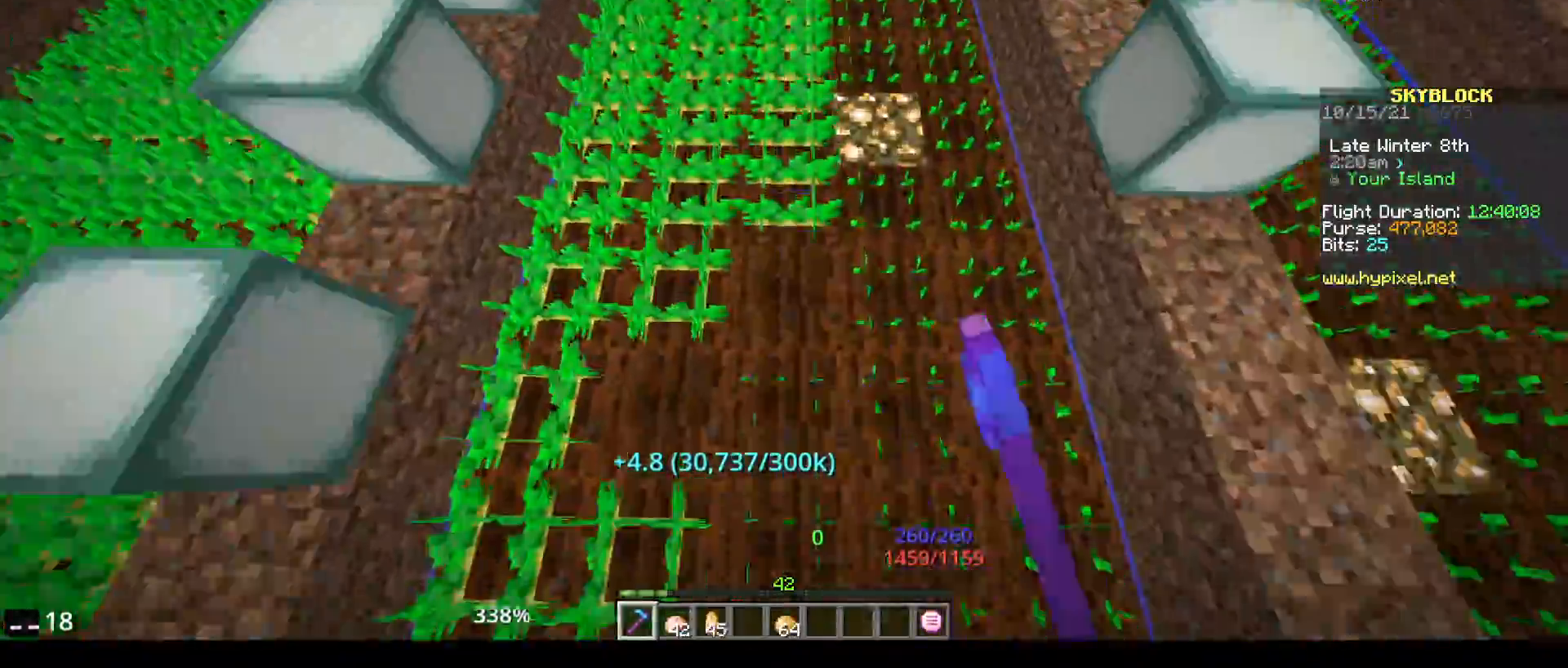
{"keys": ["w"], "mouse": ["left"], "events": []}
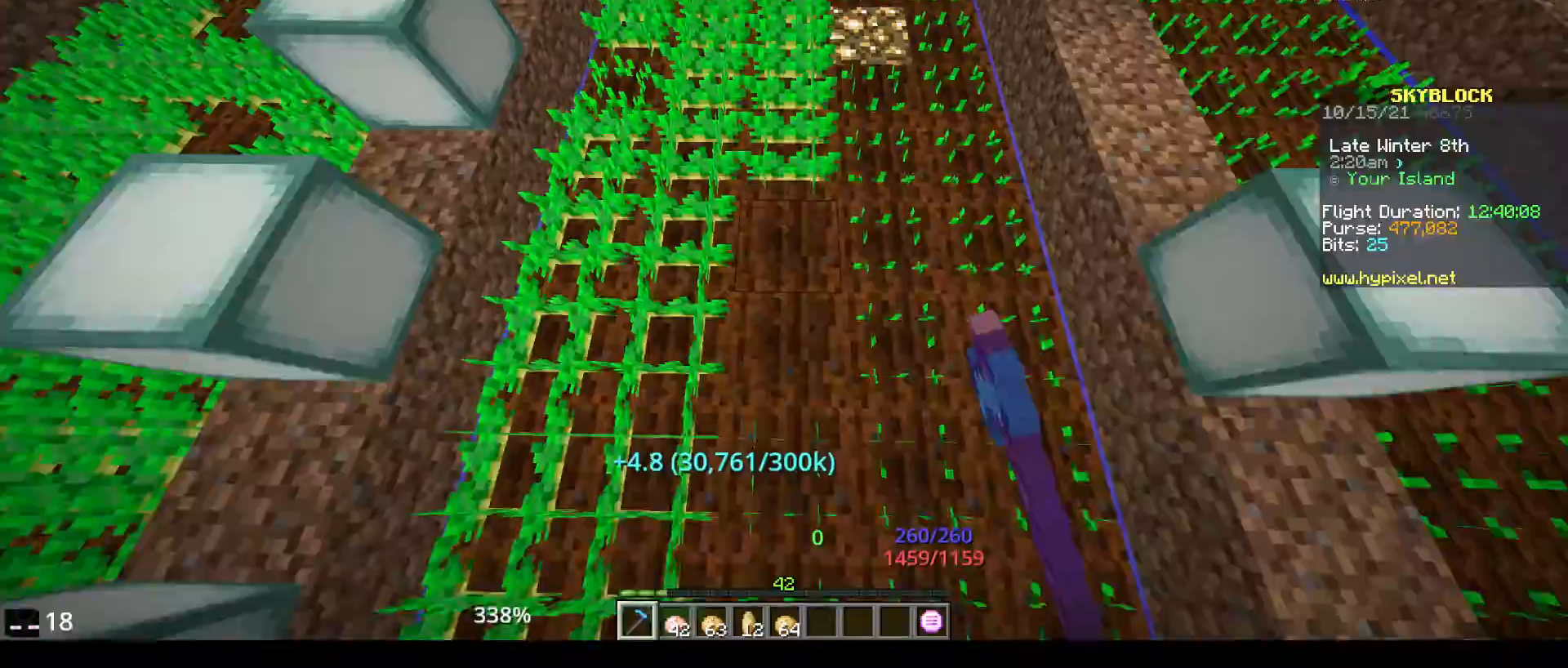
{"keys": ["w"], "mouse": [], "events": [[450, "mouse_left", "up"]]}
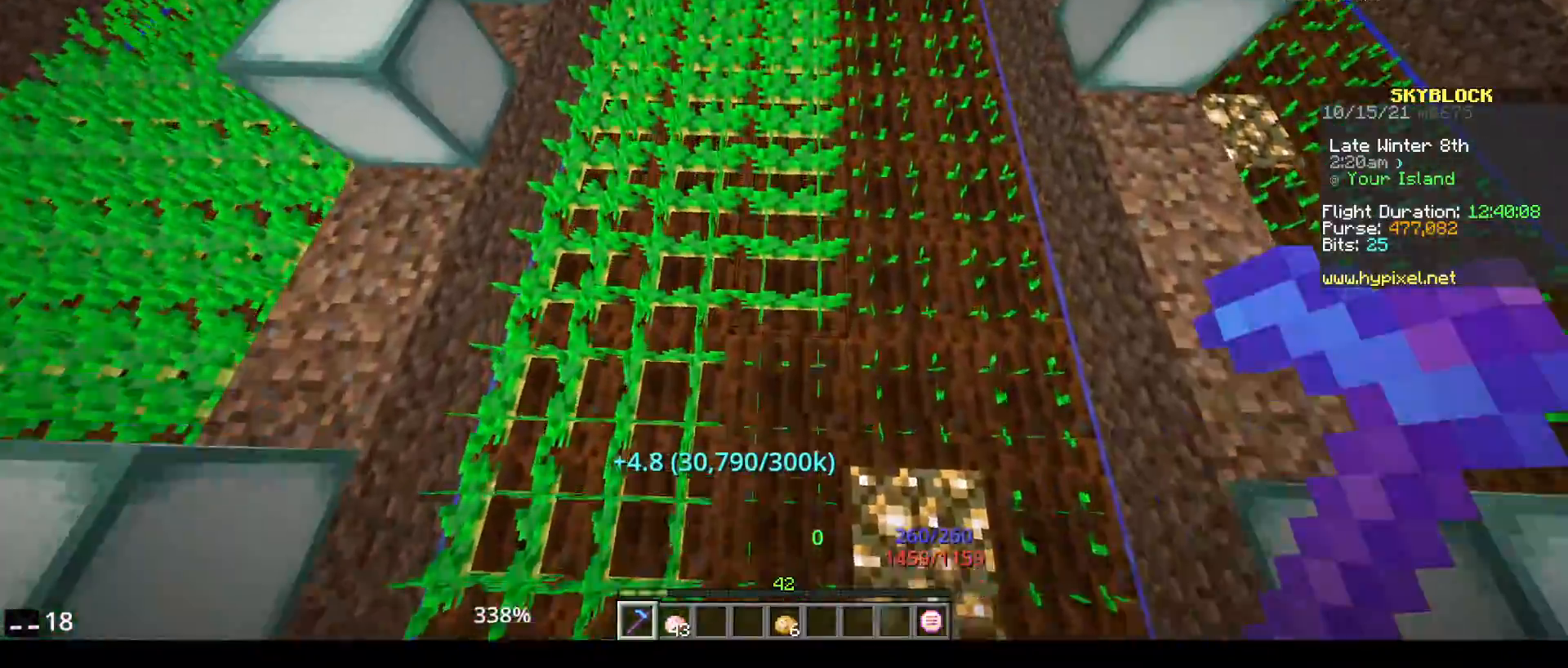
{"keys": ["s"], "mouse": [], "events": [[50, "w", "up"], [333, "s", "down"]]}
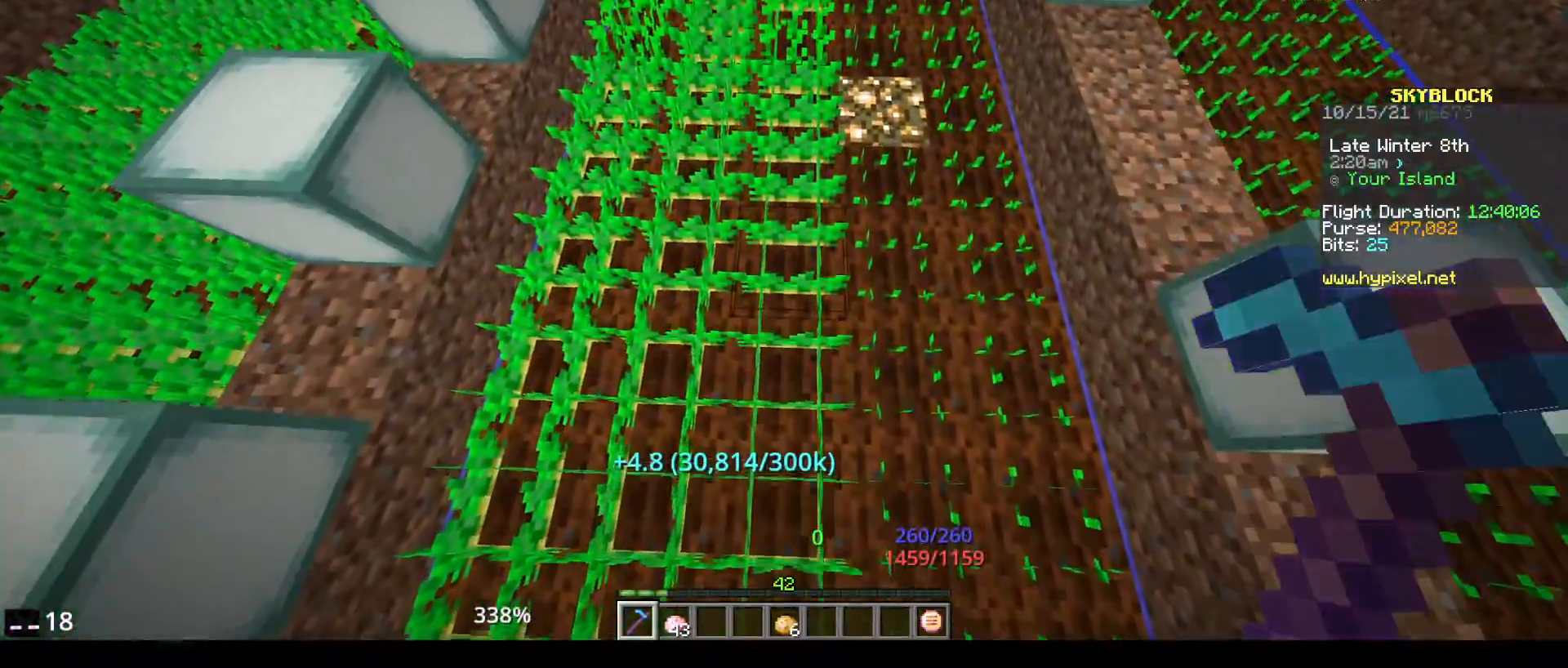
{"keys": ["s"], "mouse": [], "events": []}
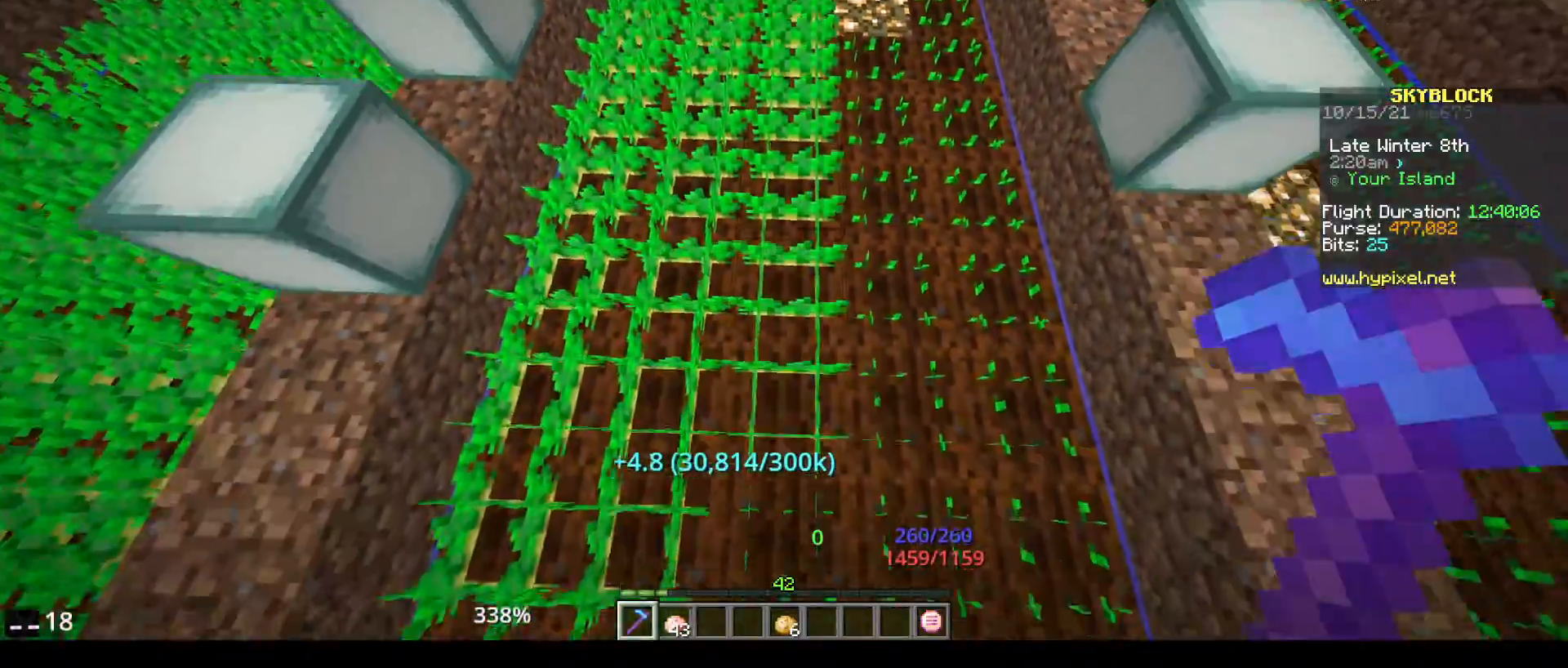
{"keys": ["s"], "mouse": [], "events": []}
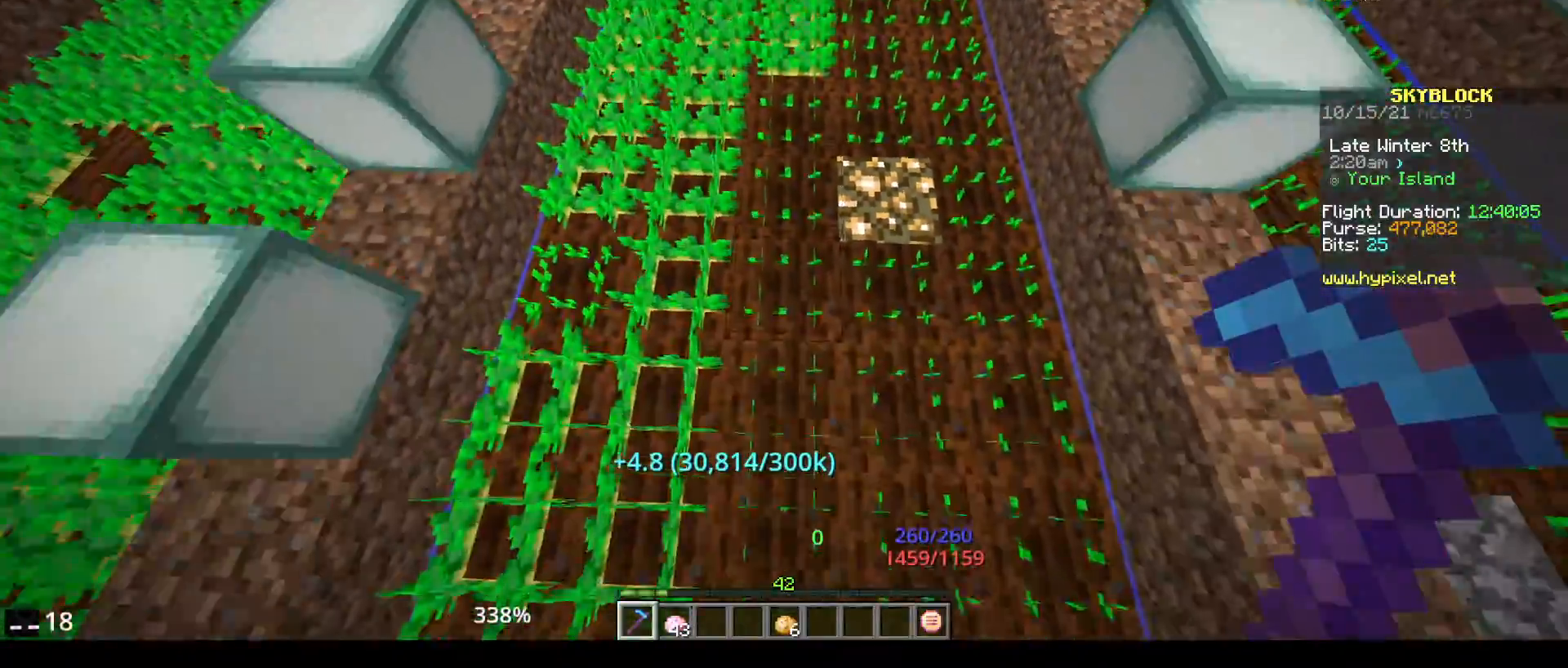
{"keys": [], "mouse": [], "events": [[217, "s", "up"]]}
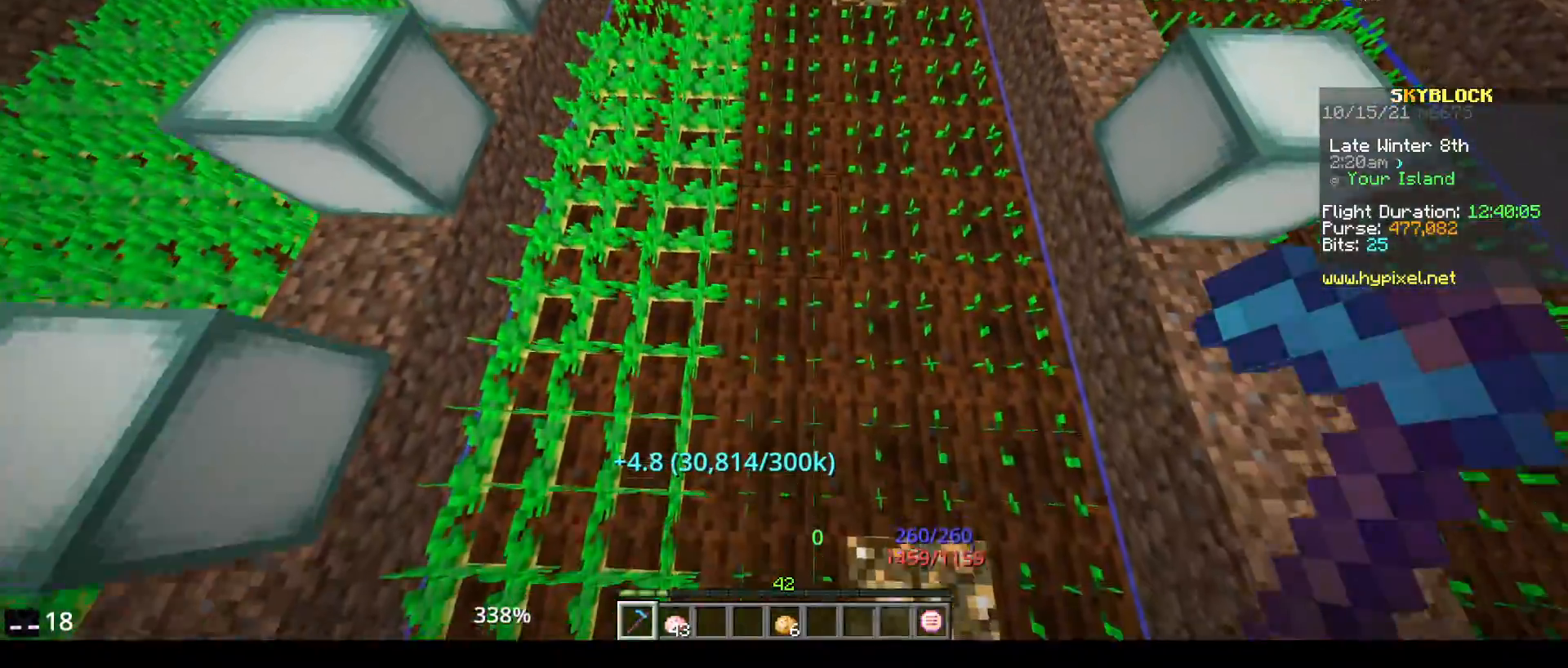
{"keys": [], "mouse": [], "events": []}
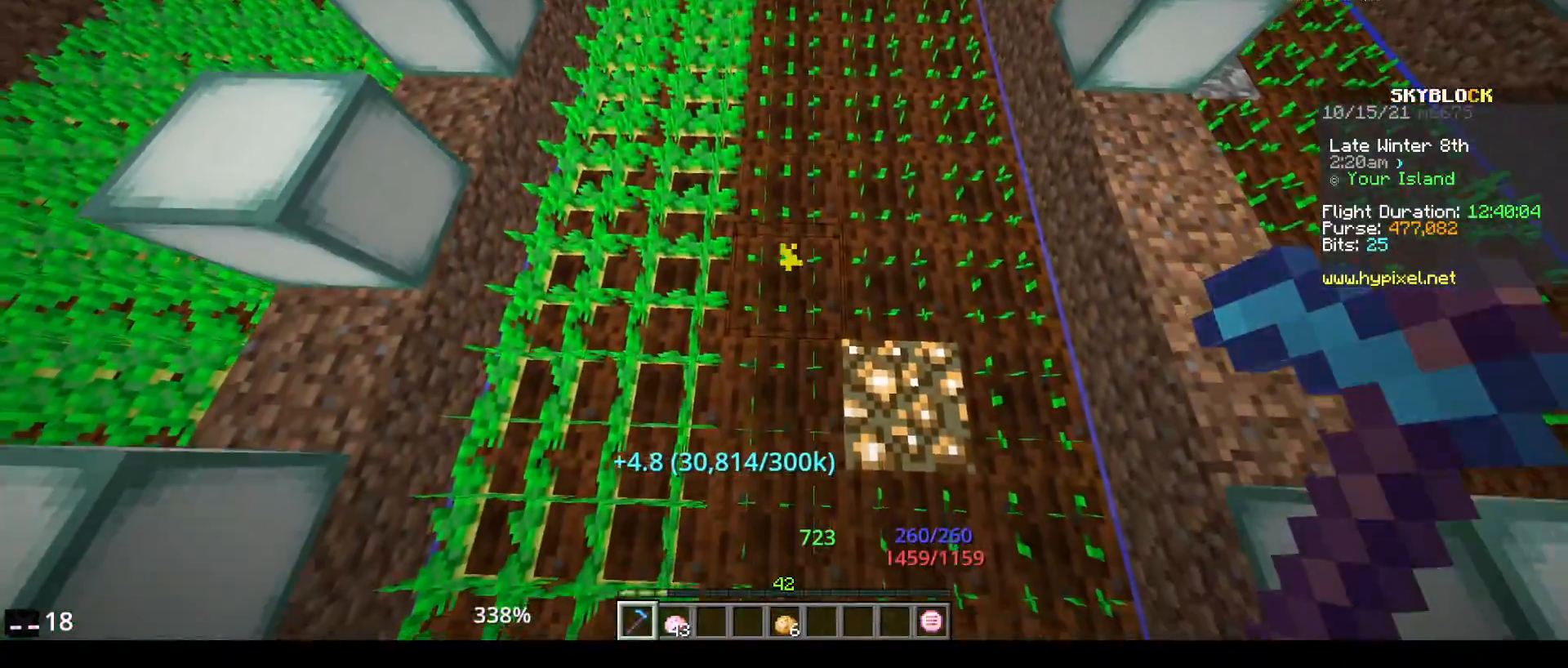
{"keys": [], "mouse": [], "events": []}
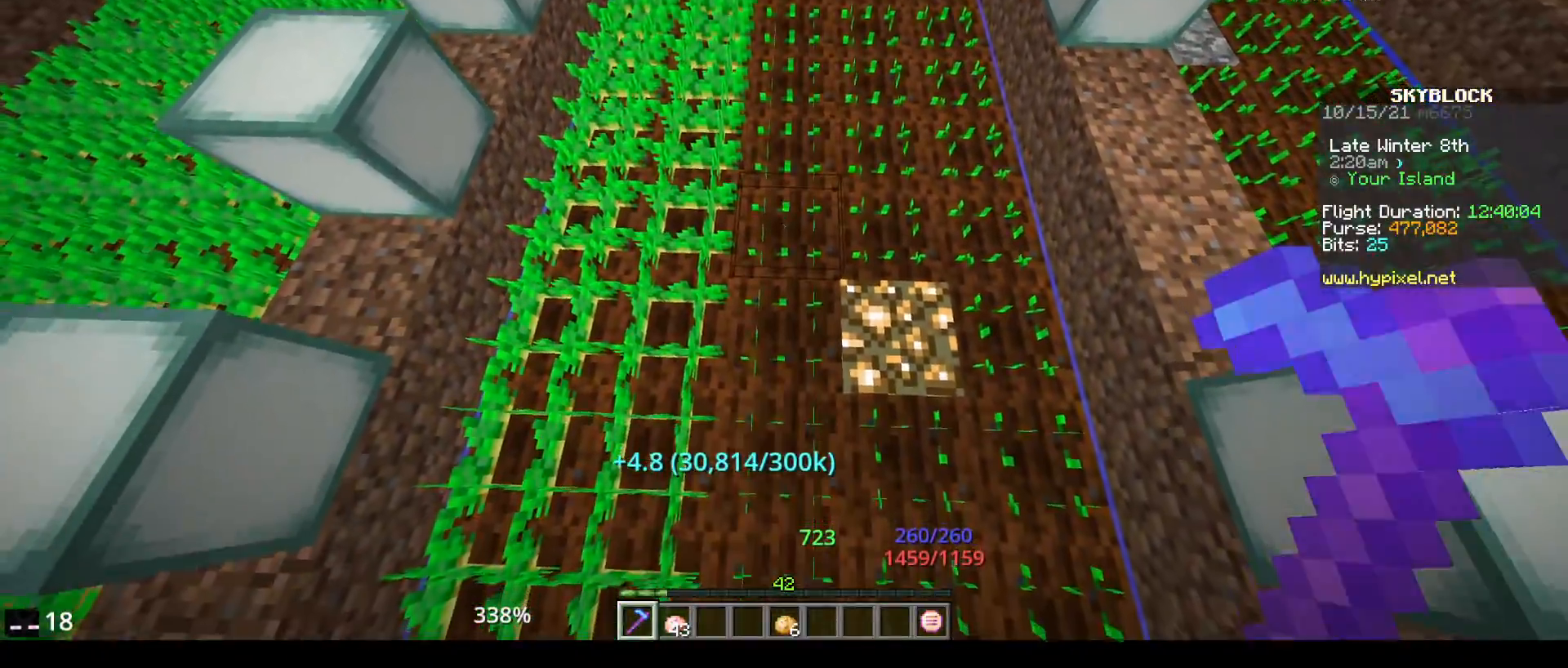
{"keys": [], "mouse": [], "events": []}
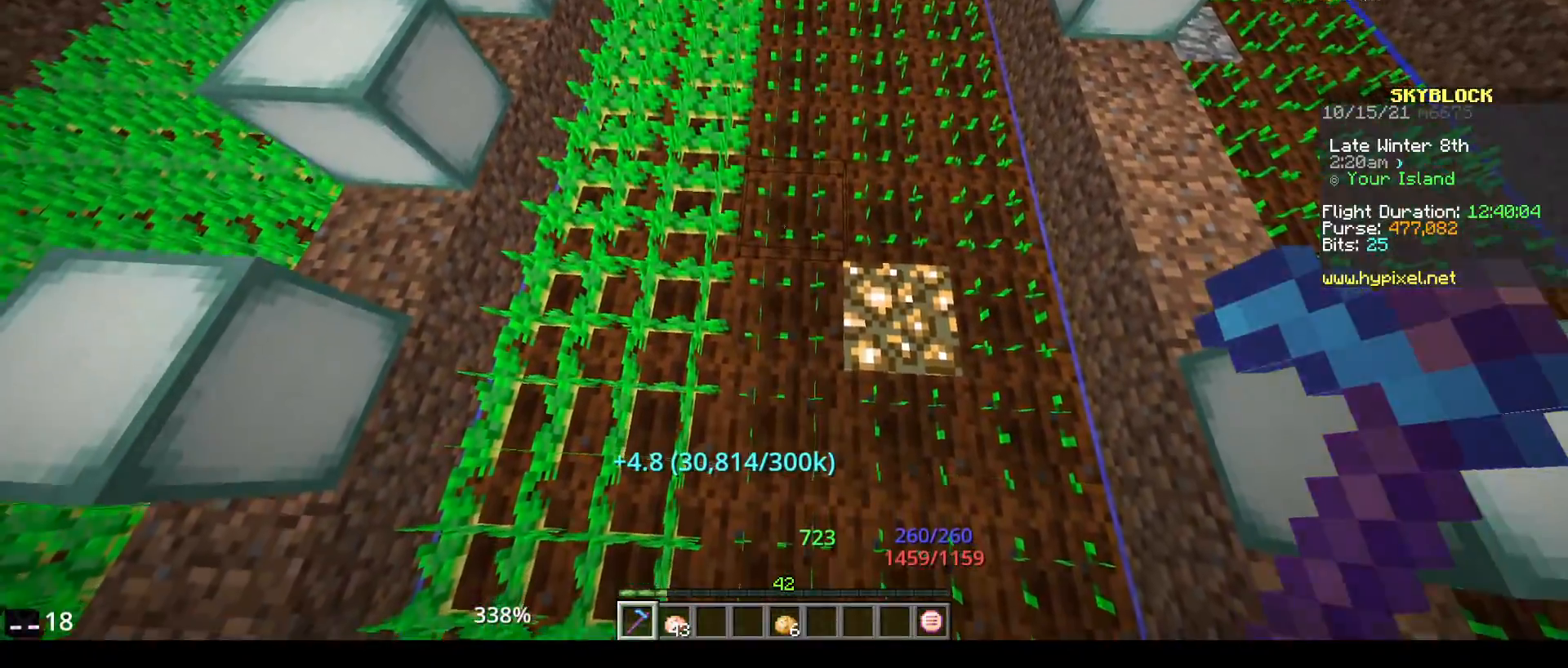
{"keys": ["w"], "mouse": ["left"], "events": [[300, "mouse_left", "down"], [383, "w", "down"]]}
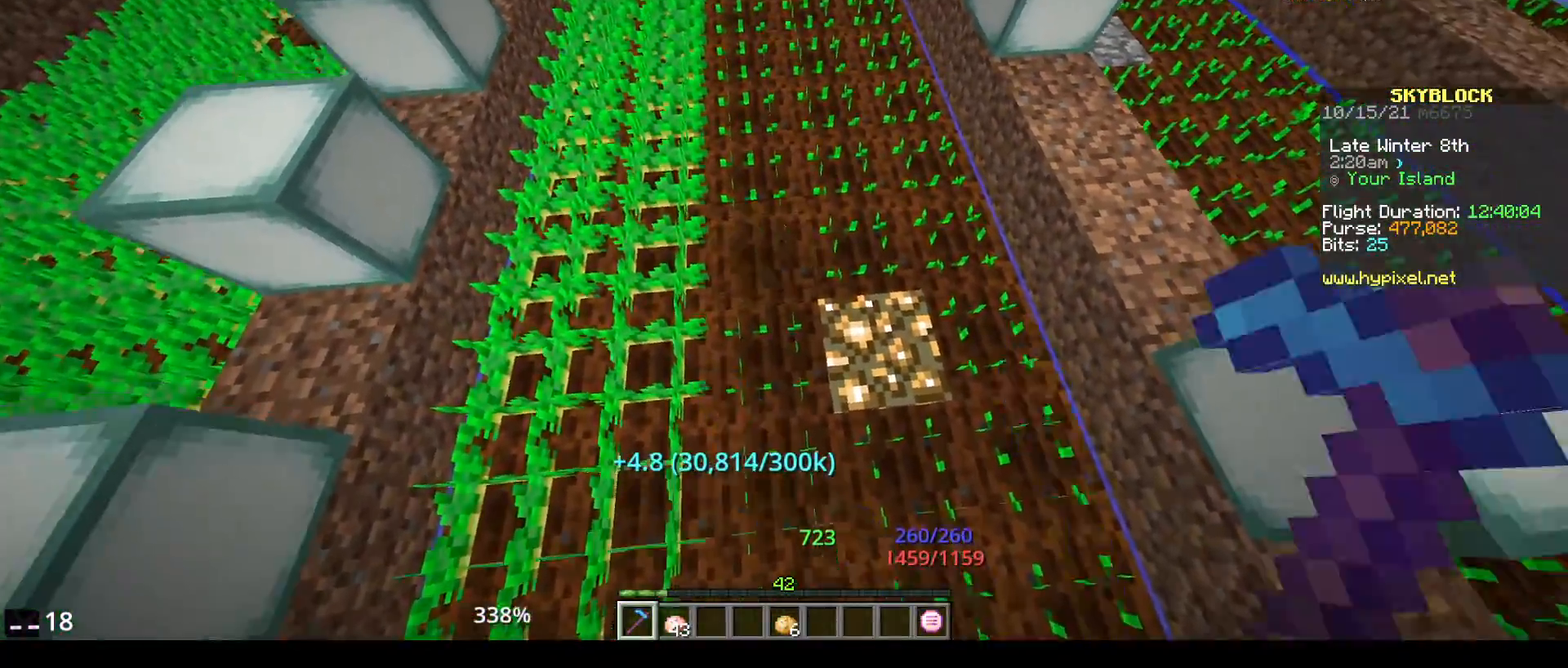
{"keys": ["w"], "mouse": ["left"], "events": []}
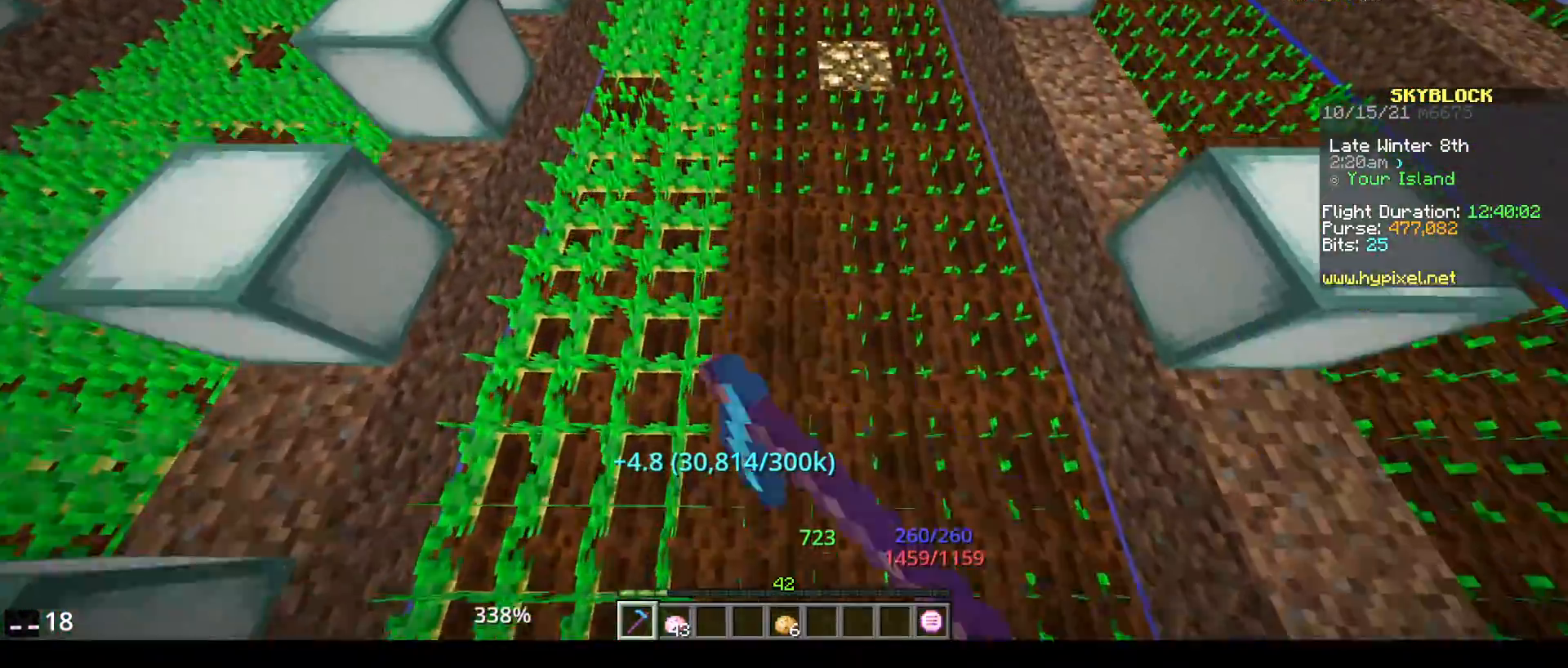
{"keys": ["w"], "mouse": ["left"], "events": []}
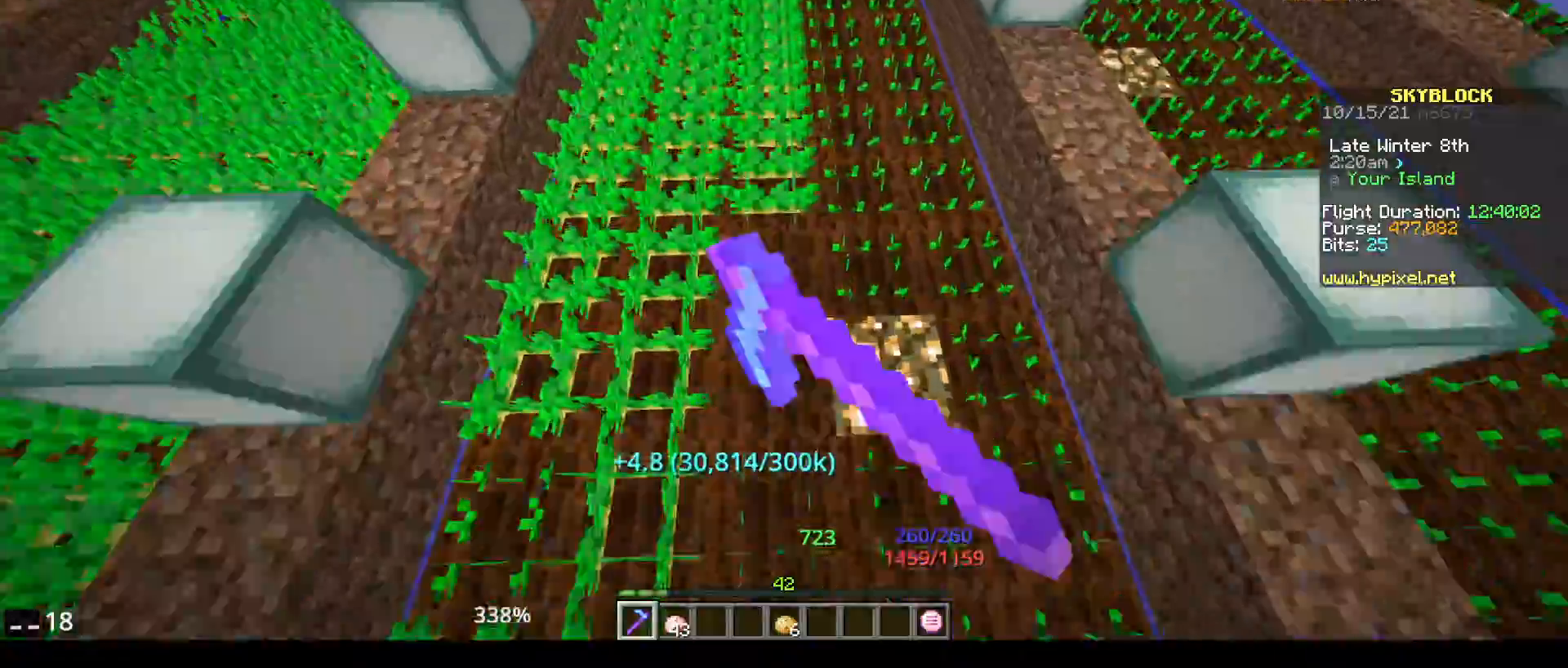
{"keys": ["w"], "mouse": ["left"], "events": []}
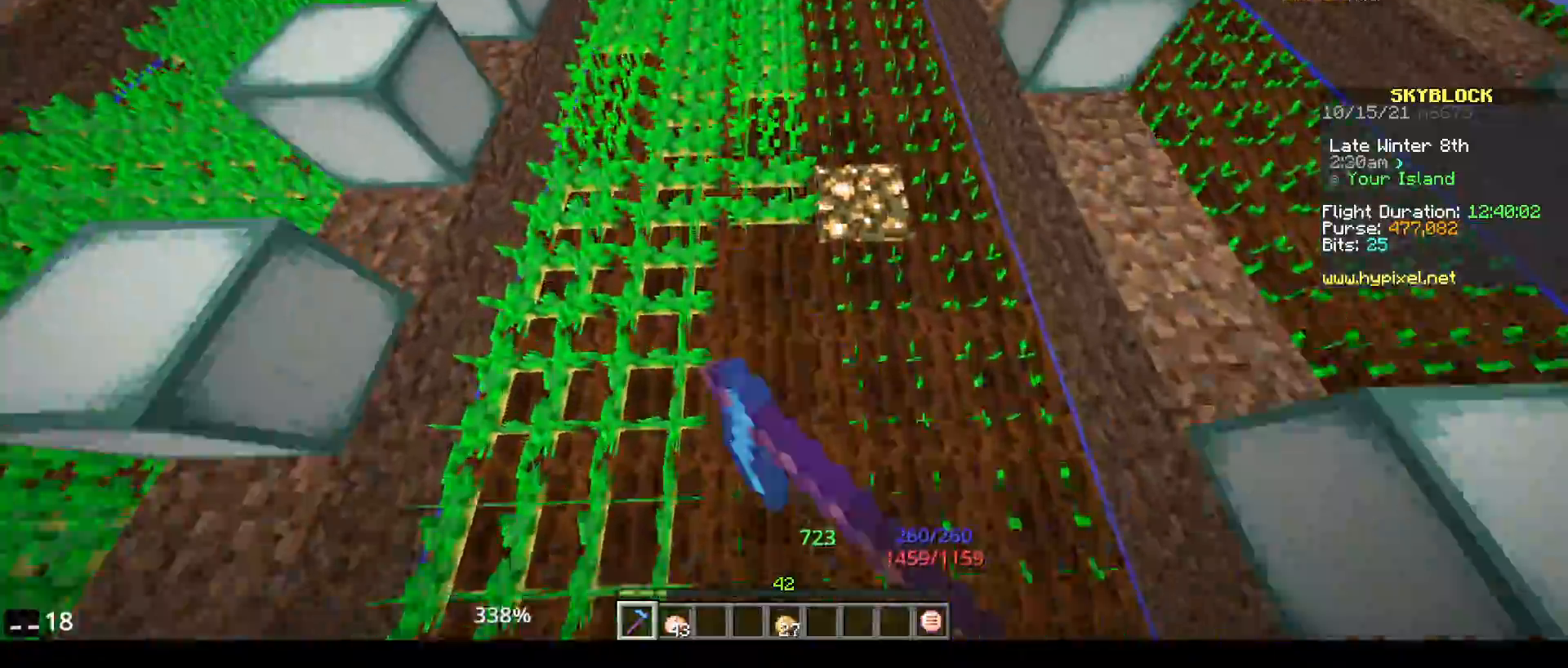
{"keys": ["w"], "mouse": ["left"], "events": []}
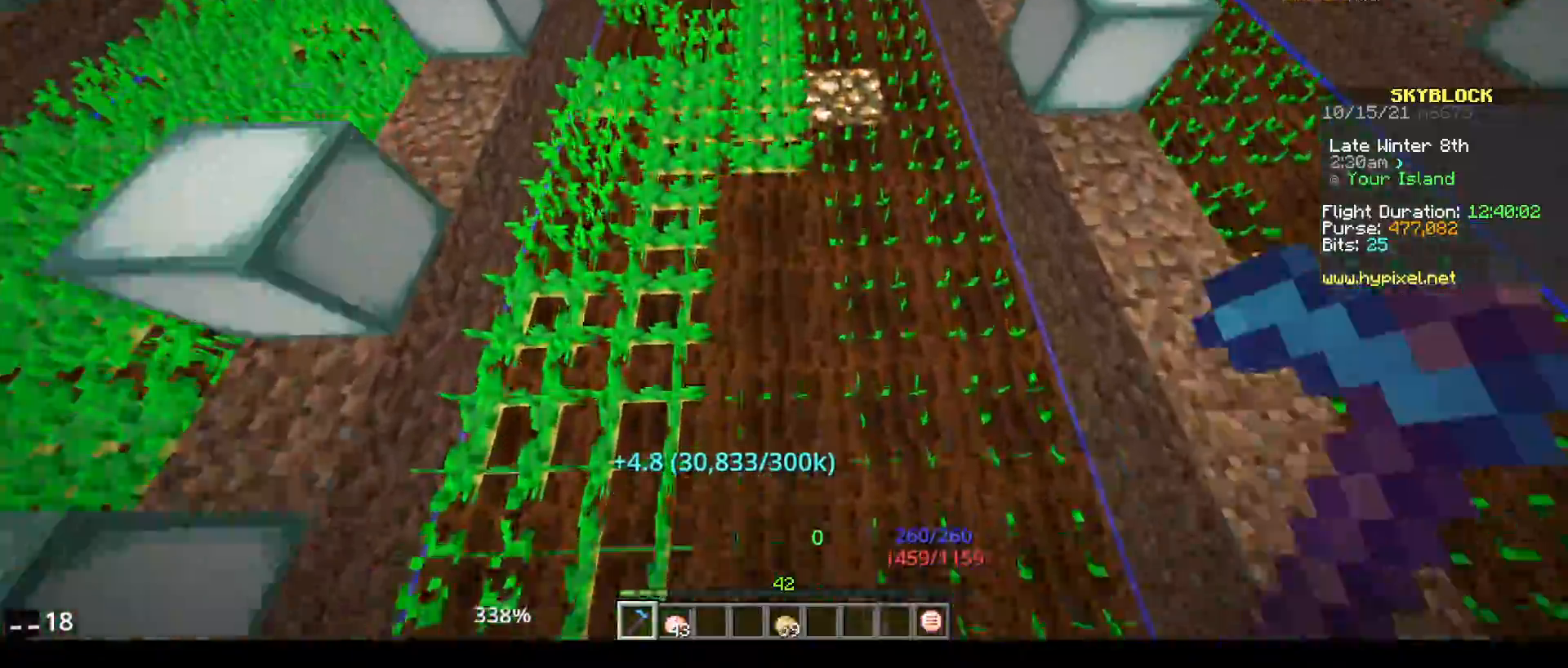
{"keys": ["w"], "mouse": ["left"], "events": []}
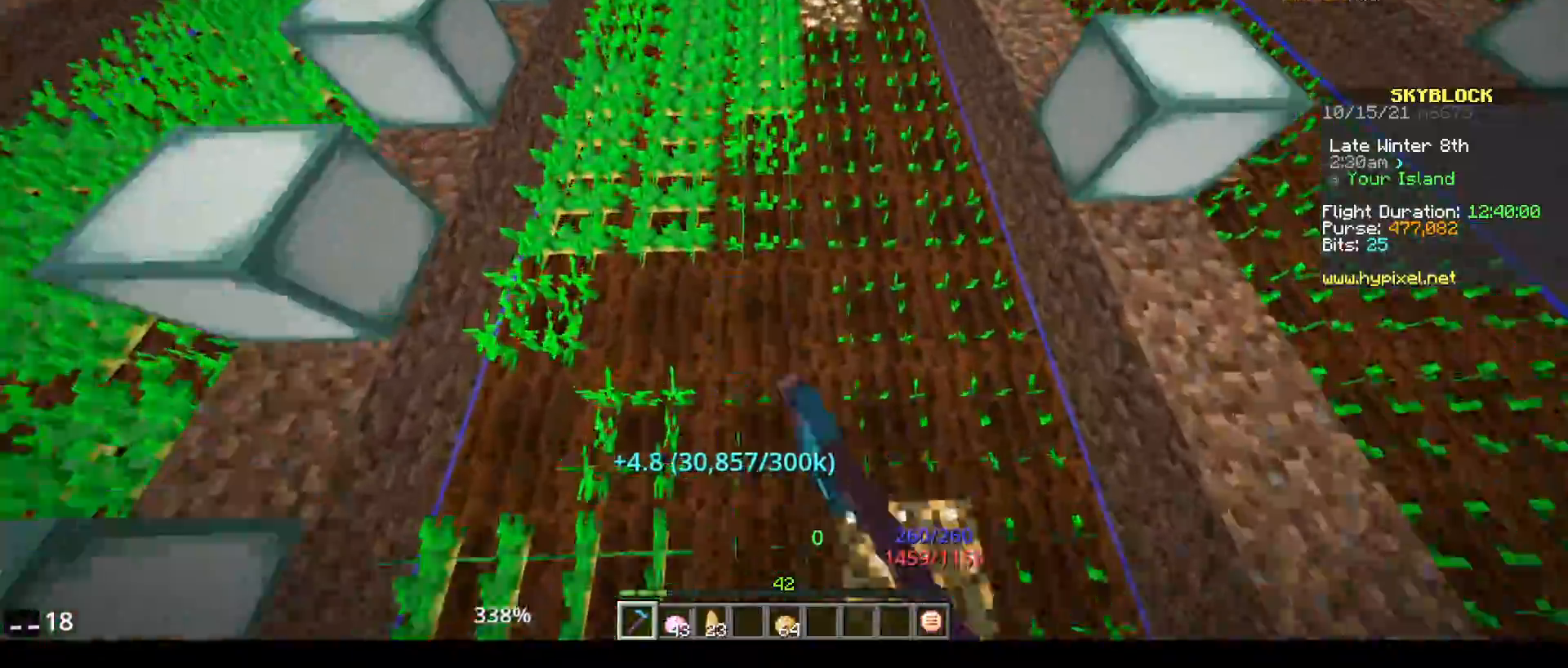
{"keys": ["w"], "mouse": ["left"], "events": []}
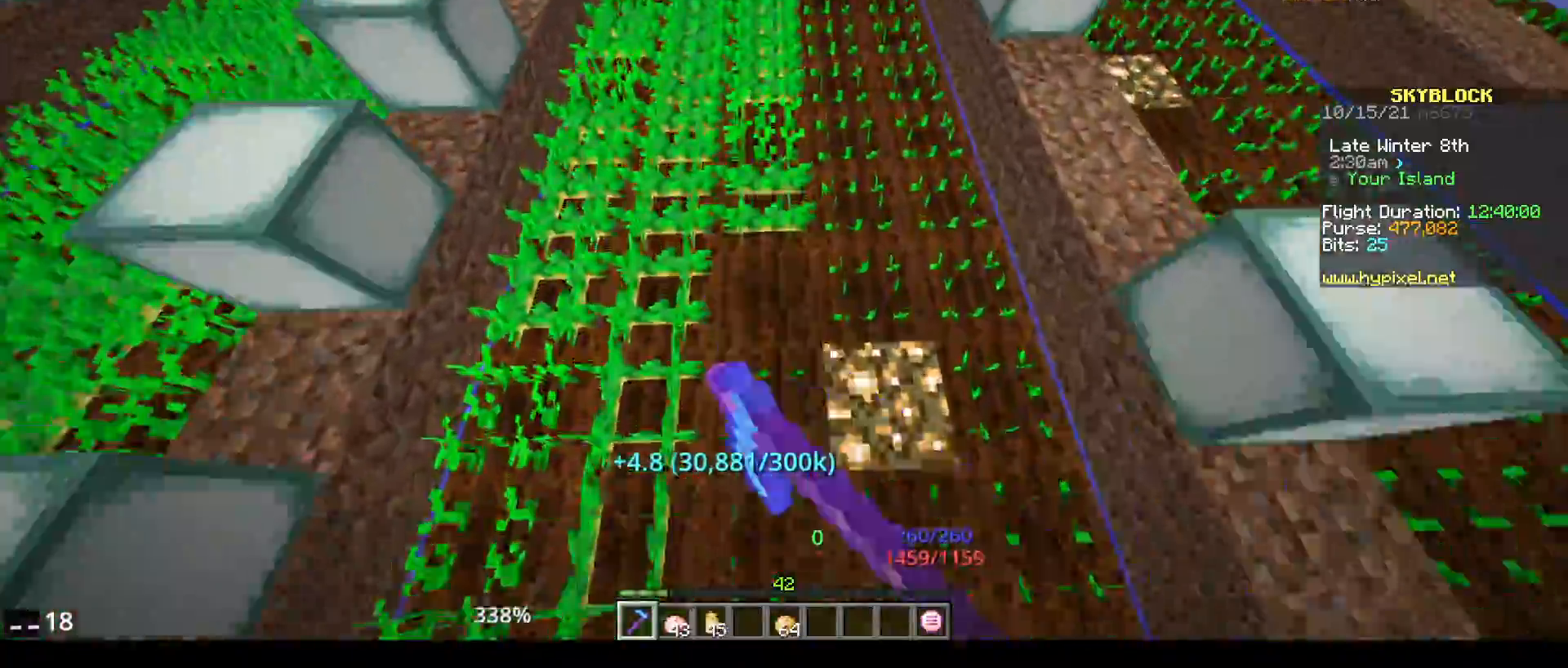
{"keys": ["w"], "mouse": ["left"], "events": []}
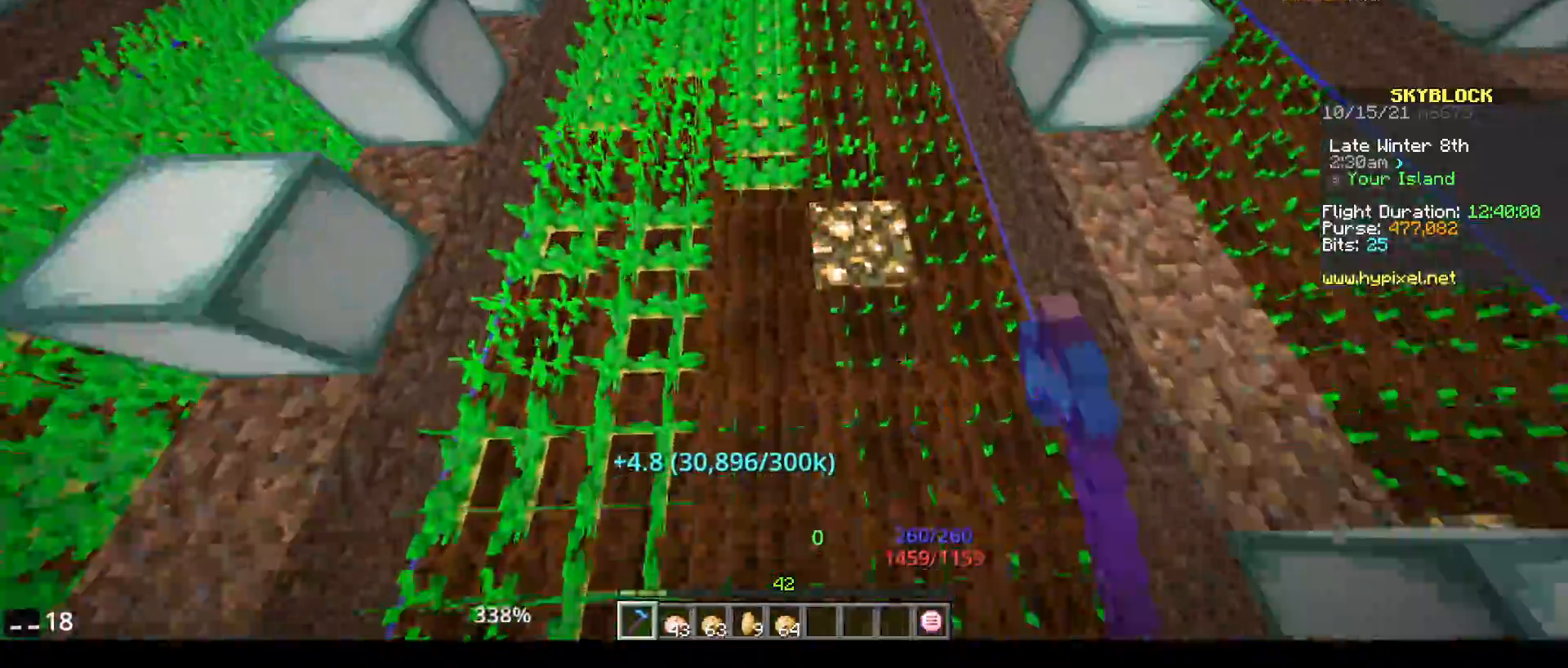
{"keys": ["w"], "mouse": ["left"], "events": []}
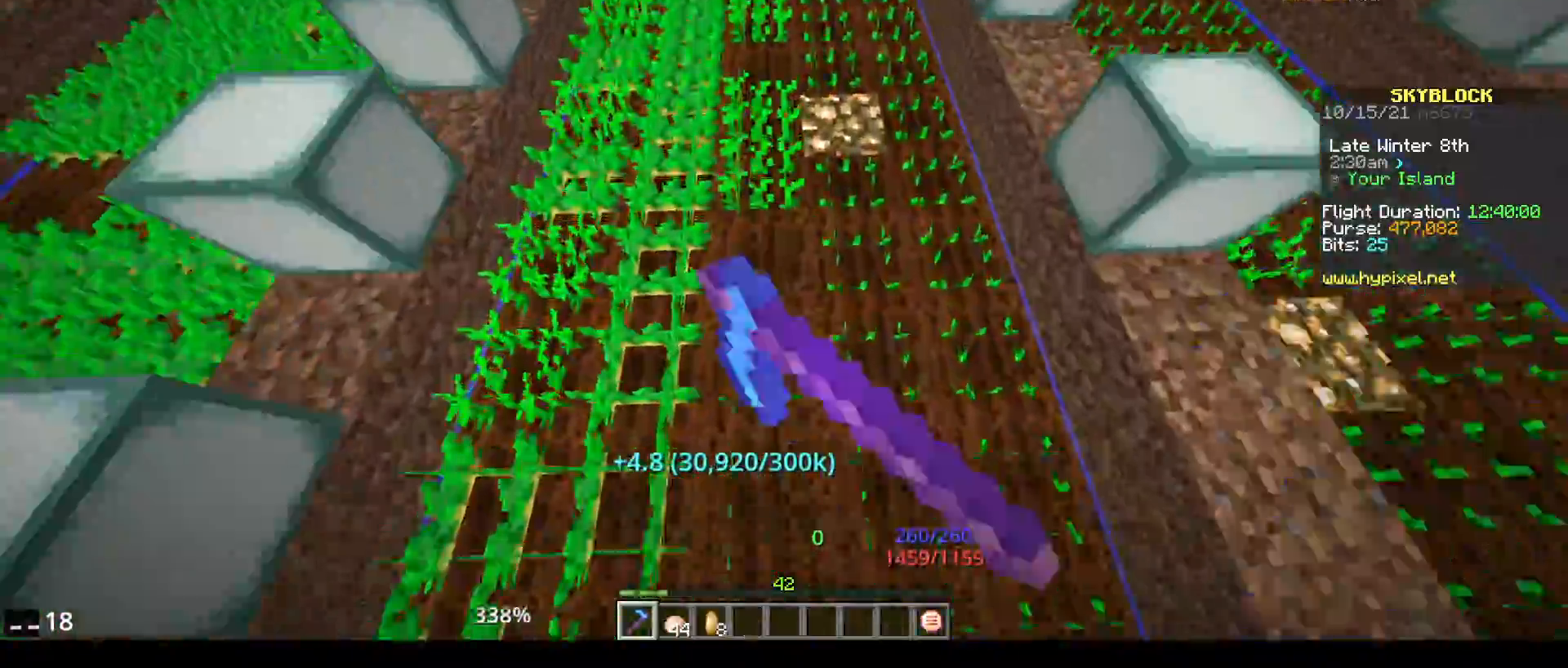
{"keys": ["w"], "mouse": ["left"], "events": []}